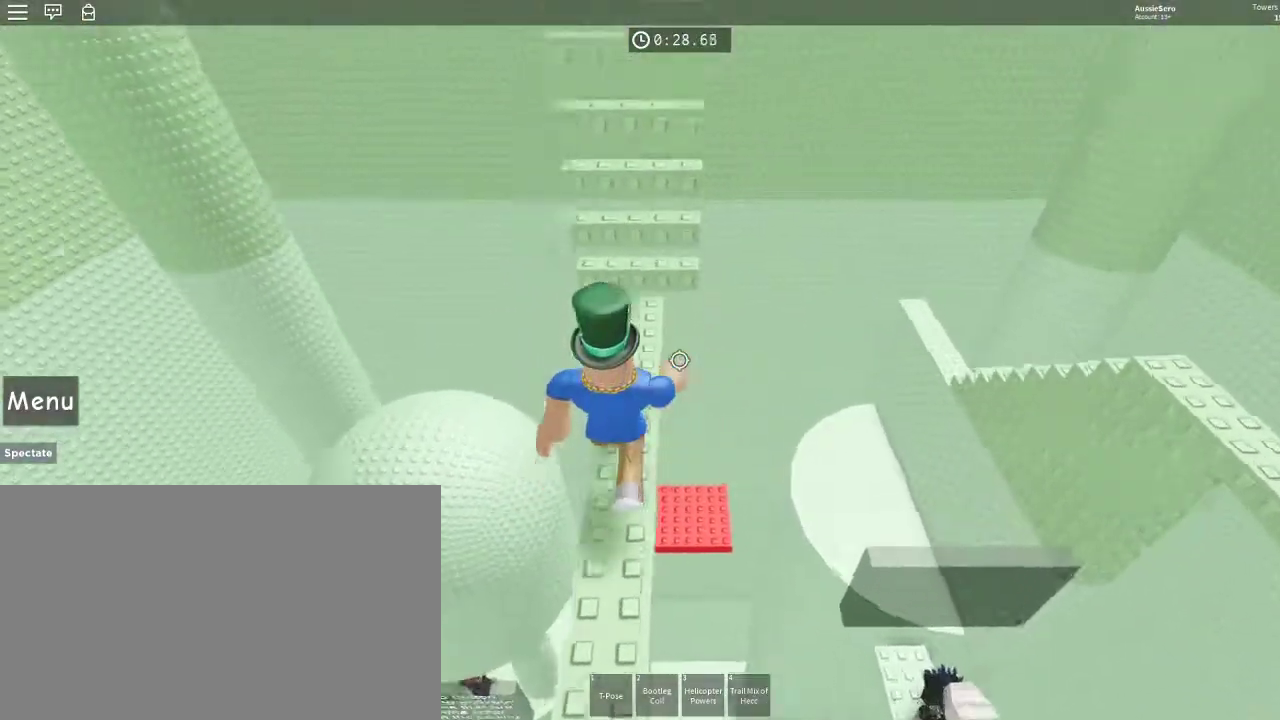
Gameplay with keyboard and mouse; each line is a JSON object with the keys and mouse buttons held at the frame after it. "events" lists presses ("down") and releases ("up") of "1", "2", "3", "4", "5", "a", "alt", "c", "caps_lock", "ctrl", "d", "e", "f", "g", "q", "r", "s", "shift", "space", "t", "tab", "v", "w", "x", "z", "mouse_left", "mouse_wheel" and "mouse_right" between this image and that frame as [ms after this image, input, new state], when the widget could be followed in between. "mouse_left", "mouse_wheel", "mouse_right" = the "left", "wheel", "right" buttons of the "mouse" list. No other keys are recorded. "wheel" means that the mouse wheel is clicked or scrolled. Not read: mouse_move.
{"keys": ["w"], "mouse": [], "events": [[233, "space", "down"], [367, "space", "up"]]}
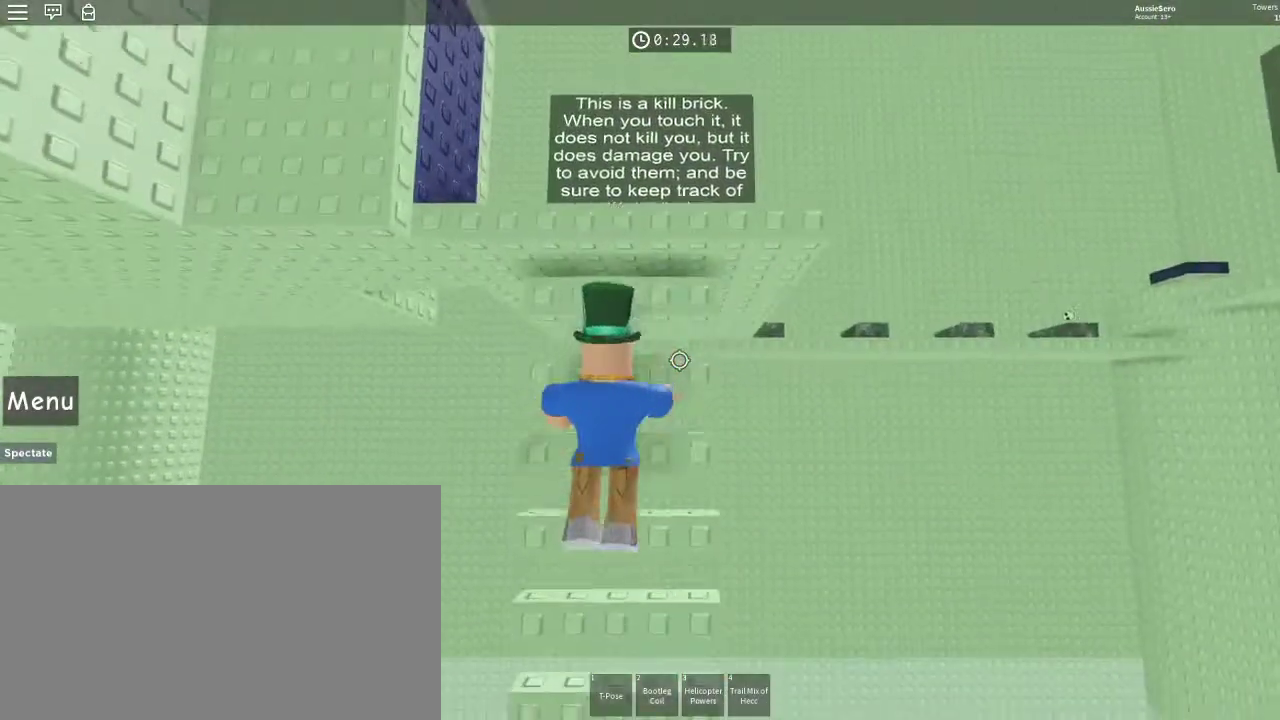
{"keys": ["w"], "mouse": [], "events": []}
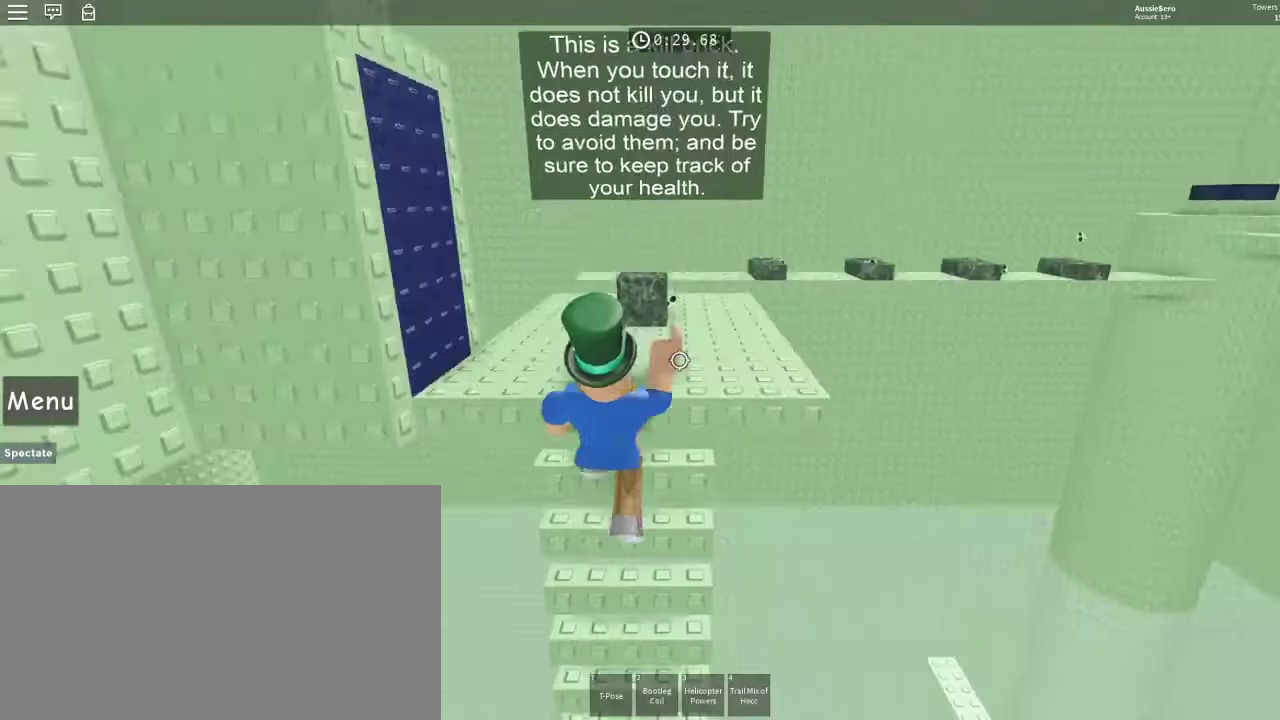
{"keys": ["w"], "mouse": [], "events": [[333, "w", "up"], [400, "w", "down"]]}
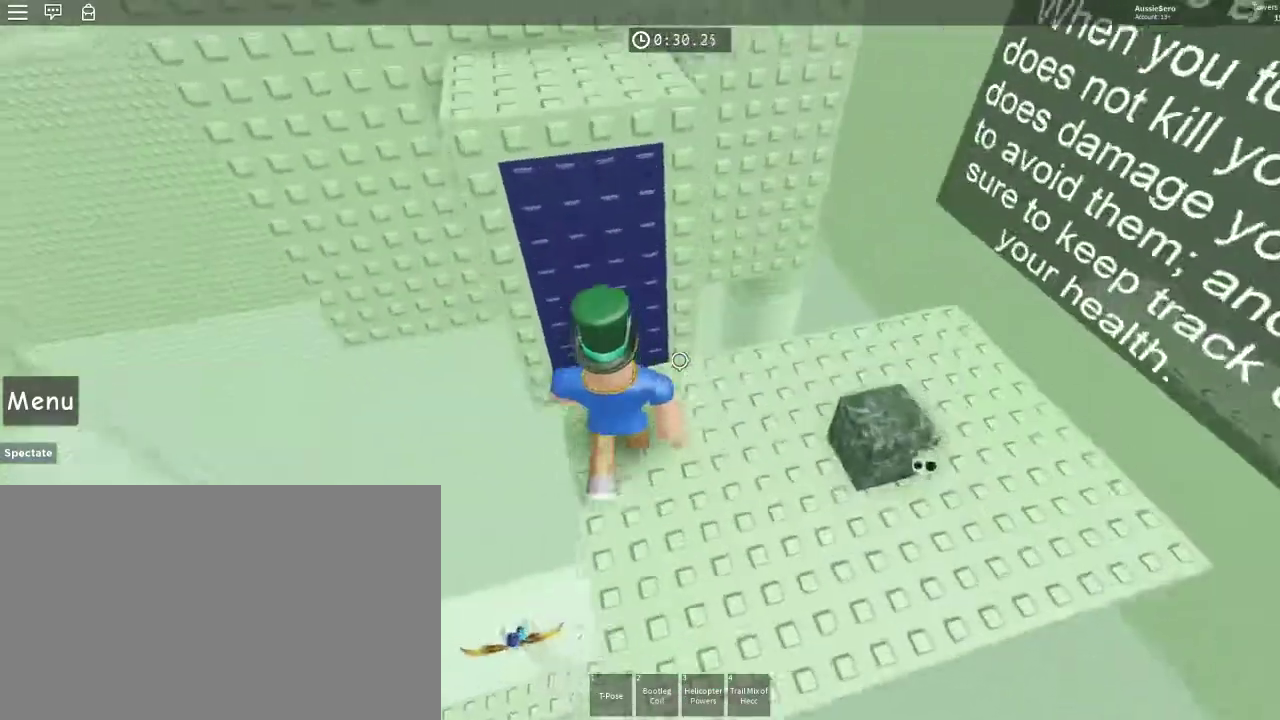
{"keys": [], "mouse": [], "events": [[100, "d", "down"], [200, "d", "up"], [233, "w", "up"], [333, "d", "down"], [367, "w", "down"], [467, "d", "up"], [467, "w", "up"]]}
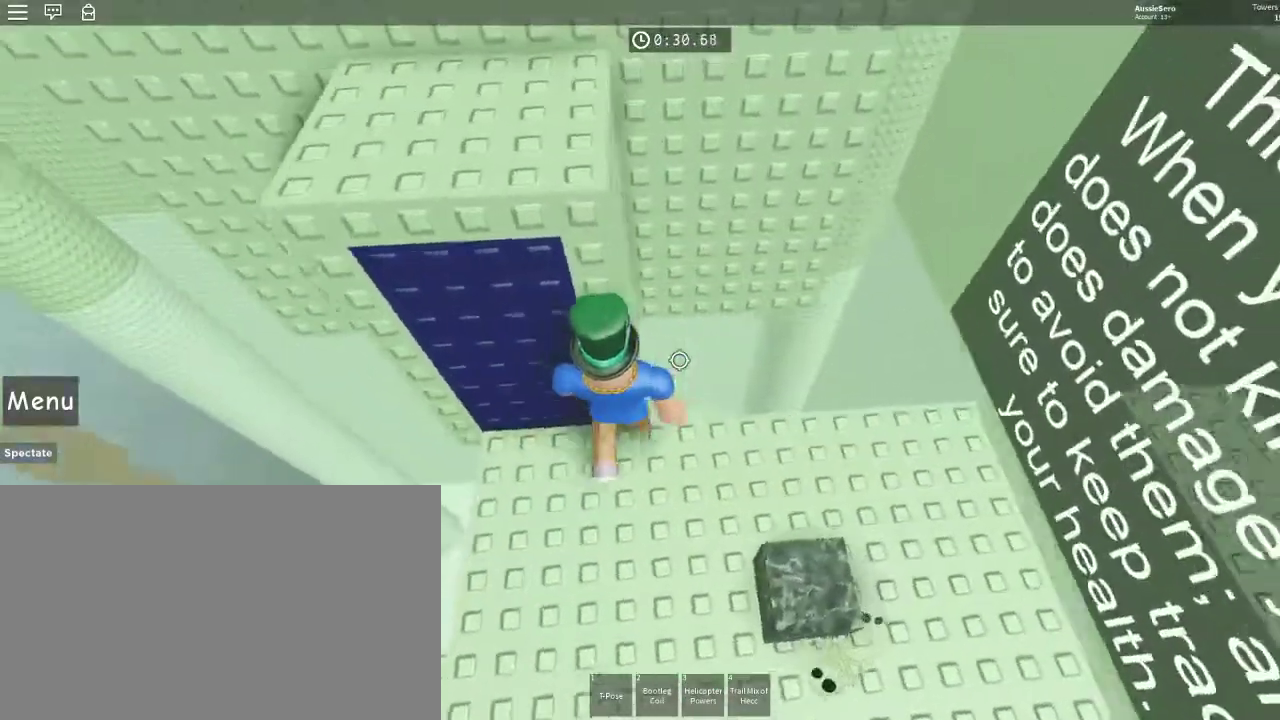
{"keys": [], "mouse": [], "events": [[267, "a", "down"], [267, "w", "down"], [300, "a", "up"], [400, "w", "up"]]}
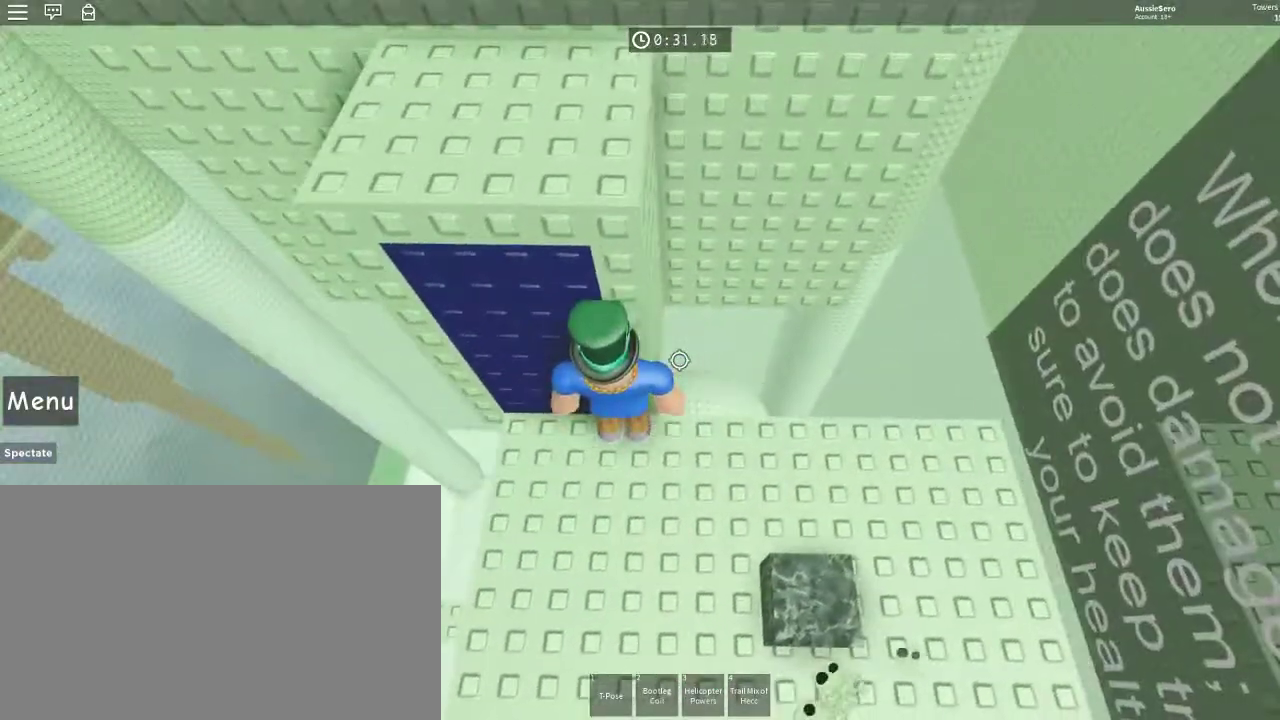
{"keys": [], "mouse": ["right"], "events": [[100, "w", "down"], [167, "shift", "down"], [233, "w", "up"], [267, "shift", "up"], [367, "mouse_right", "down"]]}
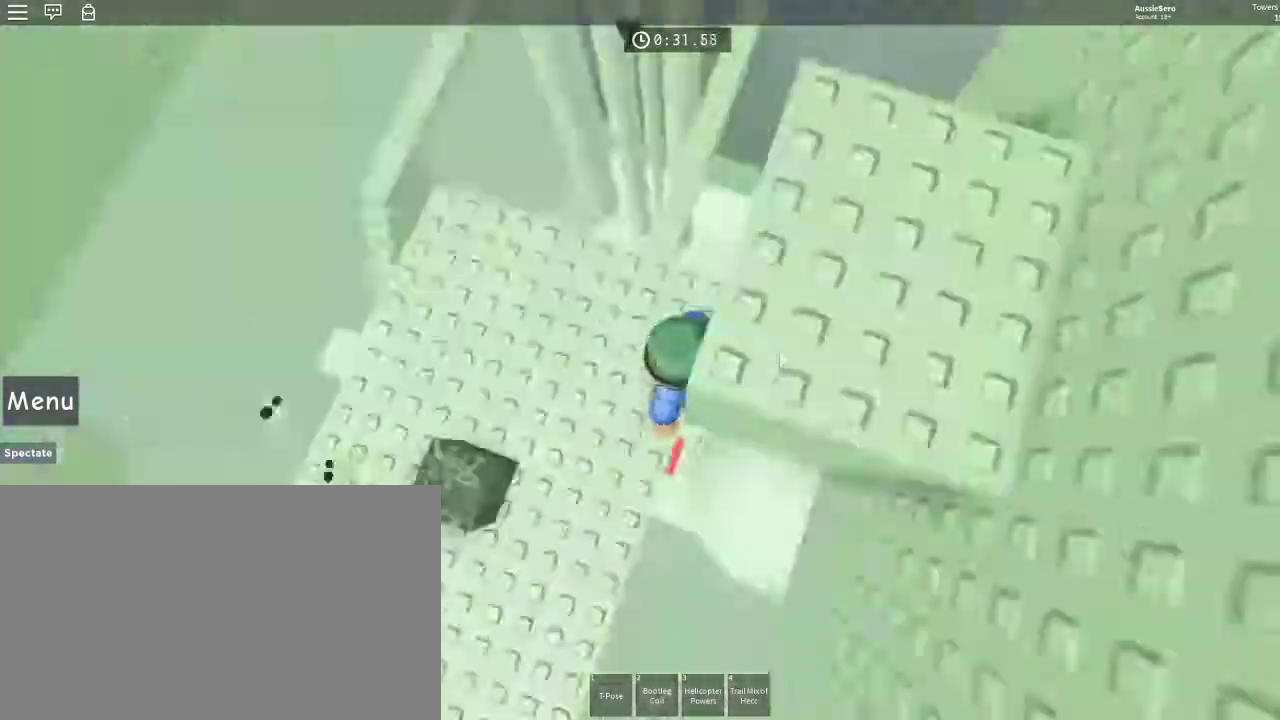
{"keys": ["shift"], "mouse": ["right"], "events": [[400, "shift", "down"]]}
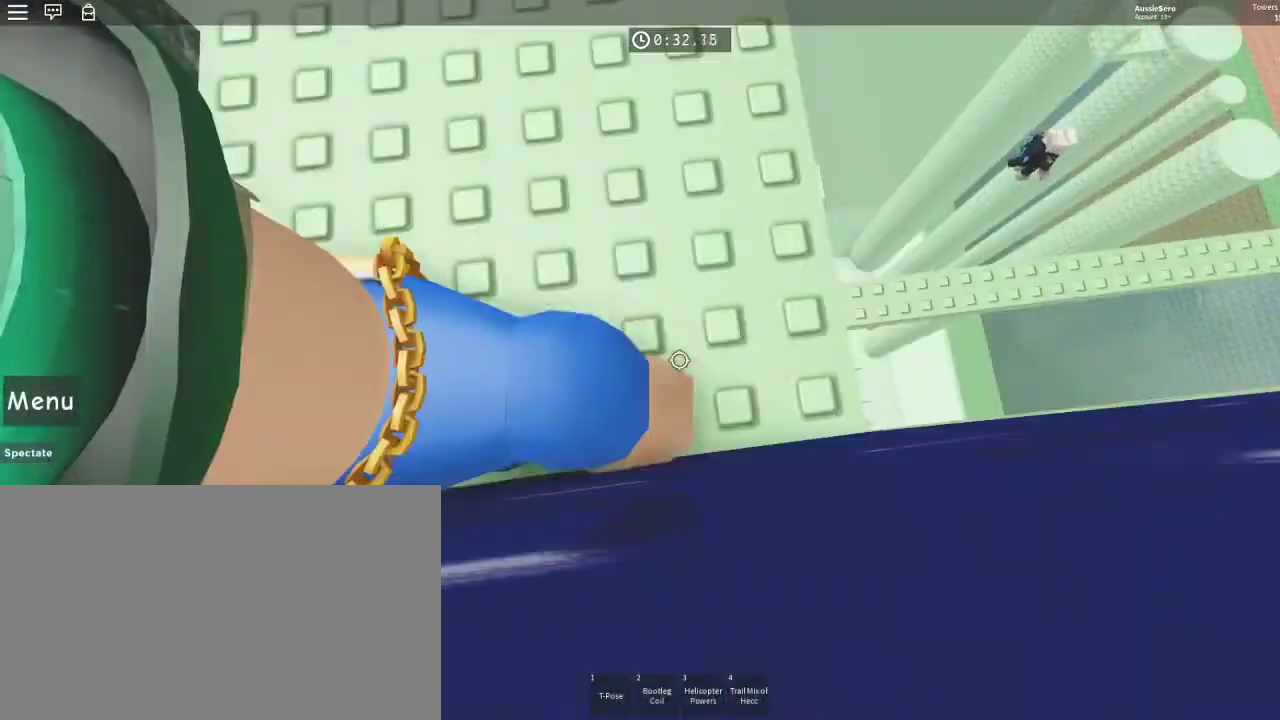
{"keys": [], "mouse": ["right"], "events": [[33, "shift", "up"], [300, "shift", "down"], [400, "shift", "up"]]}
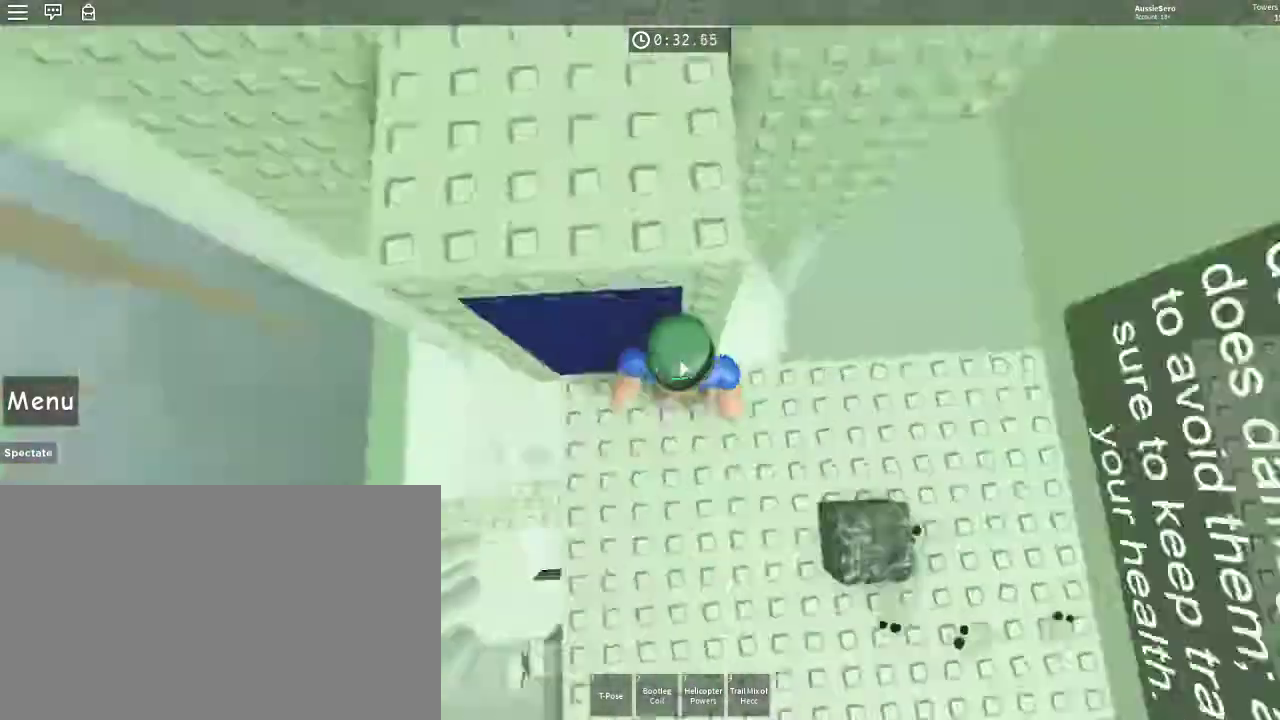
{"keys": ["w"], "mouse": [], "events": [[167, "shift", "down"], [333, "shift", "up"], [400, "w", "down"], [500, "mouse_right", "up"]]}
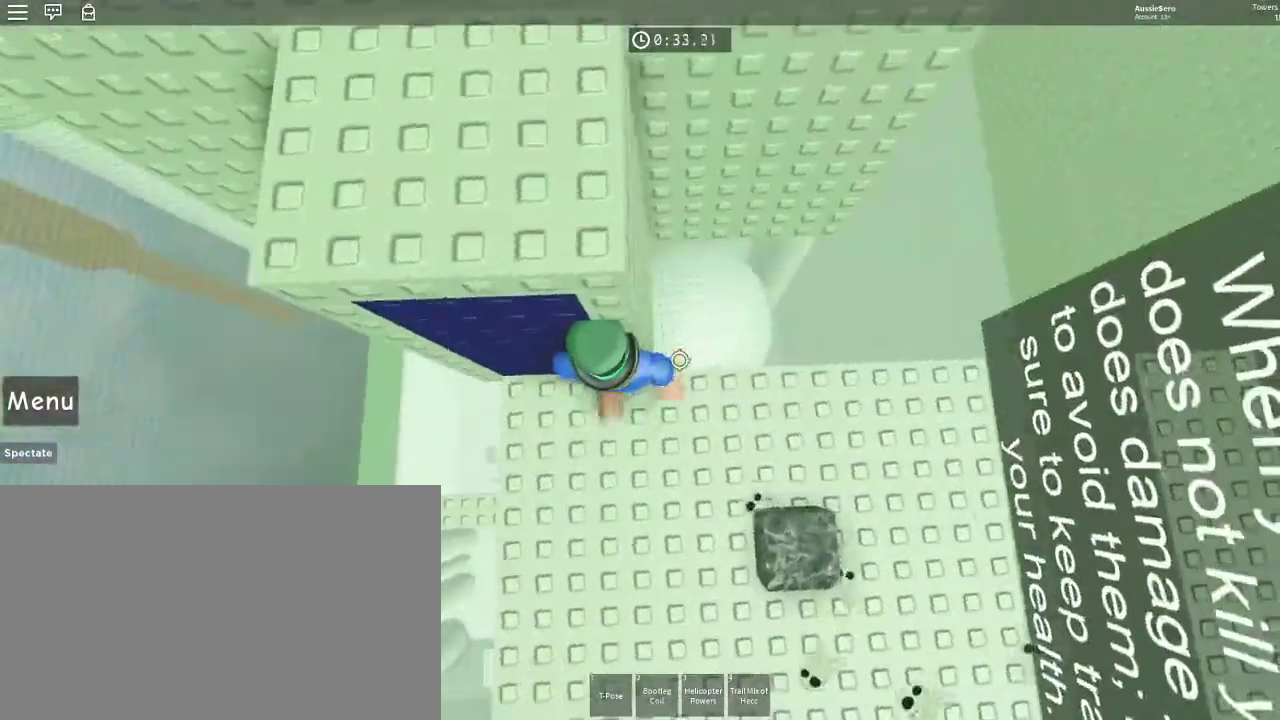
{"keys": [], "mouse": ["right"], "events": [[100, "w", "up"], [200, "shift", "down"], [300, "shift", "up"], [333, "mouse_right", "down"]]}
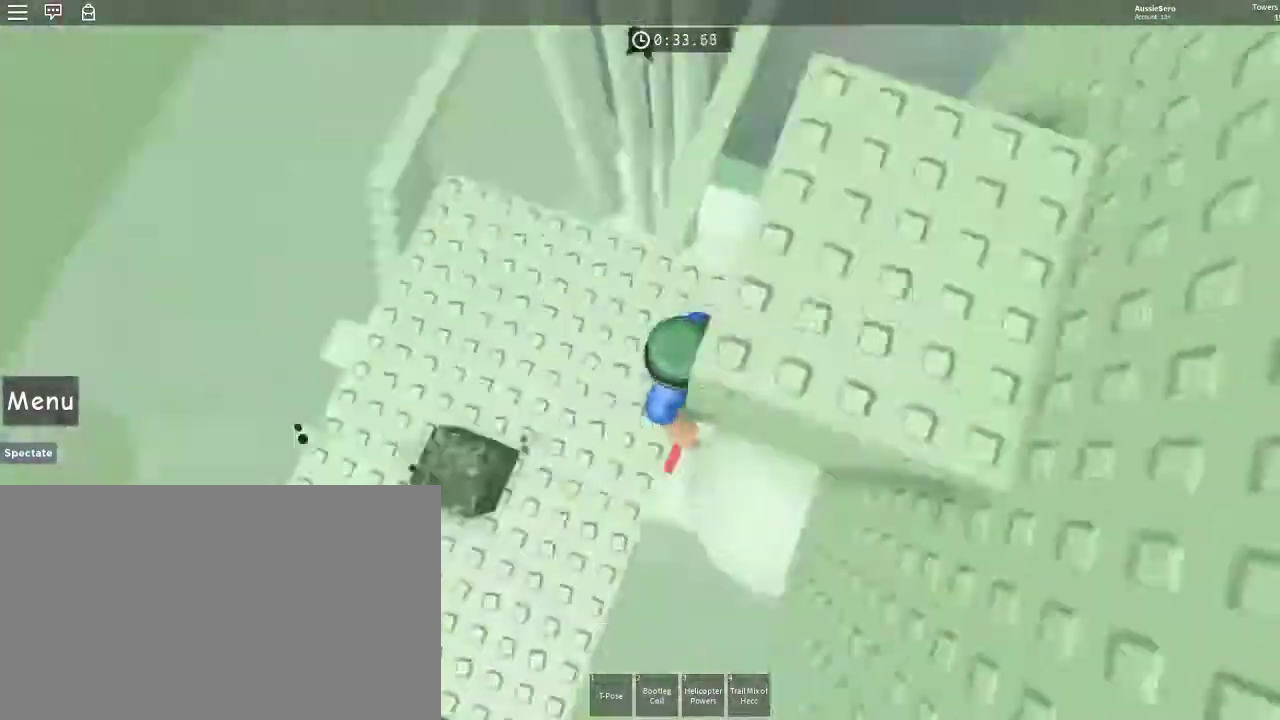
{"keys": ["shift"], "mouse": ["right"], "events": [[367, "shift", "down"]]}
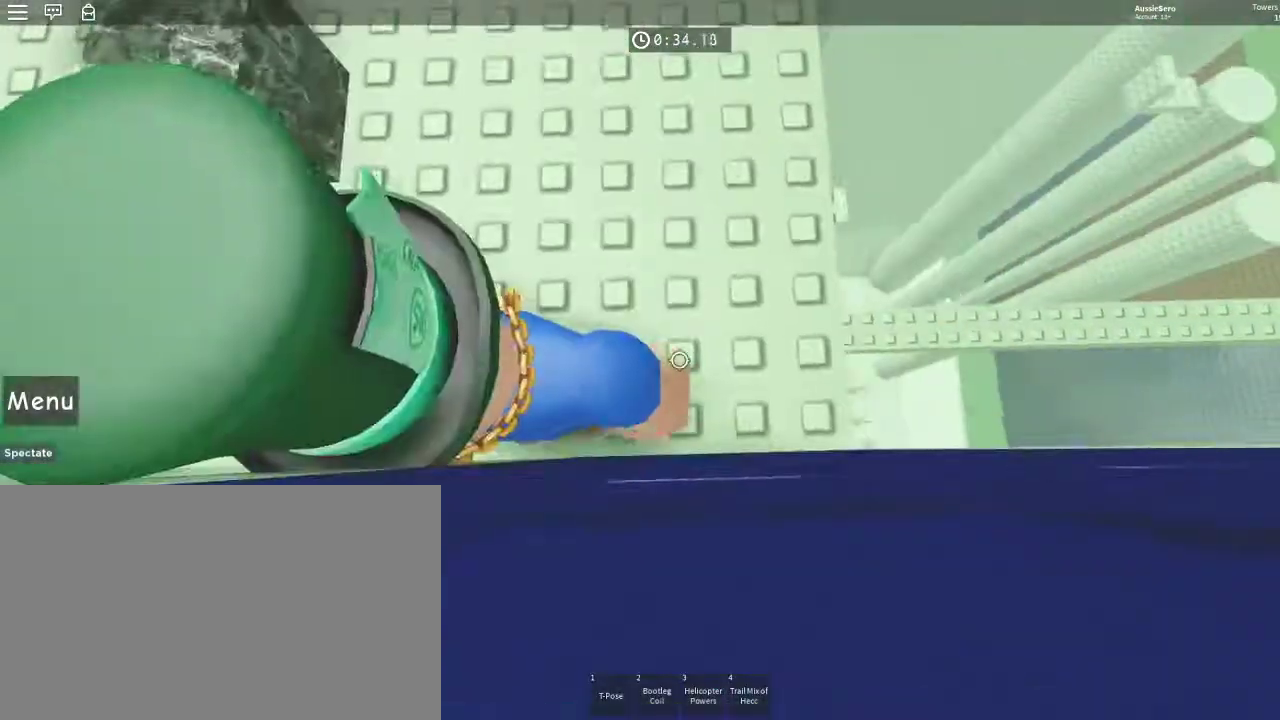
{"keys": [], "mouse": ["right"], "events": [[33, "shift", "up"], [233, "shift", "down"], [333, "shift", "up"]]}
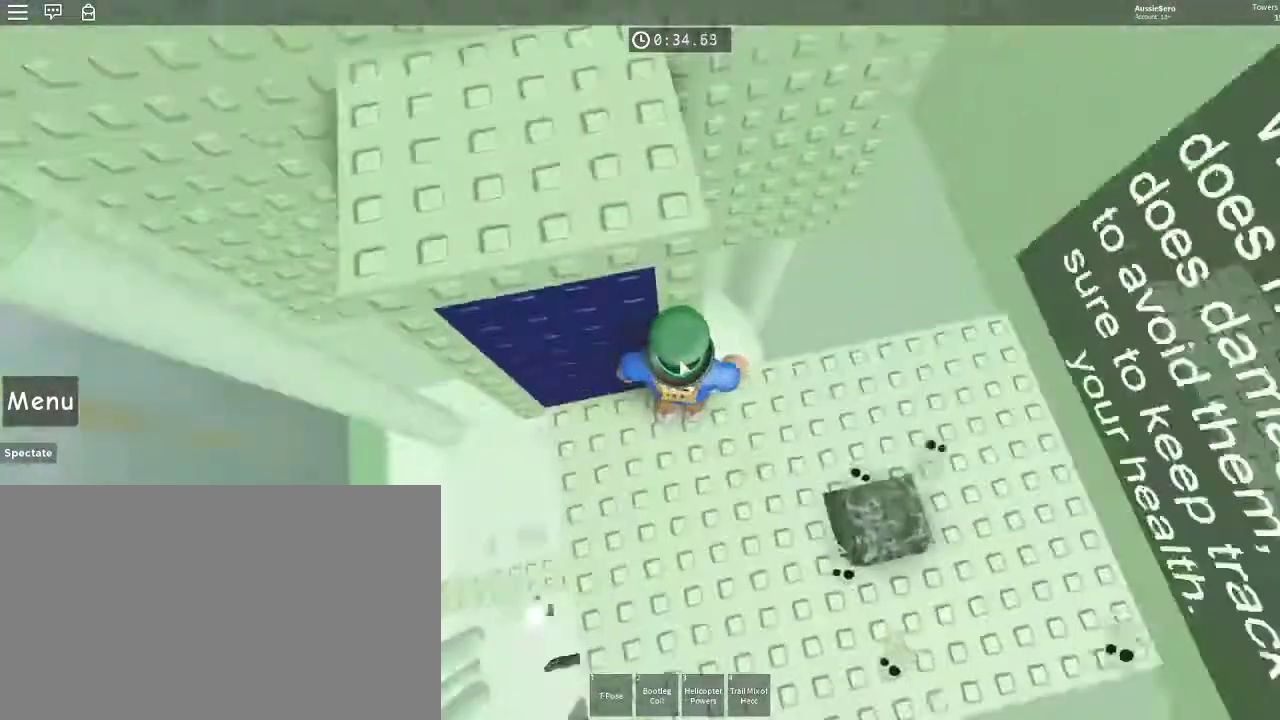
{"keys": ["w"], "mouse": ["right"], "events": [[100, "shift", "down"], [200, "shift", "up"], [333, "w", "down"]]}
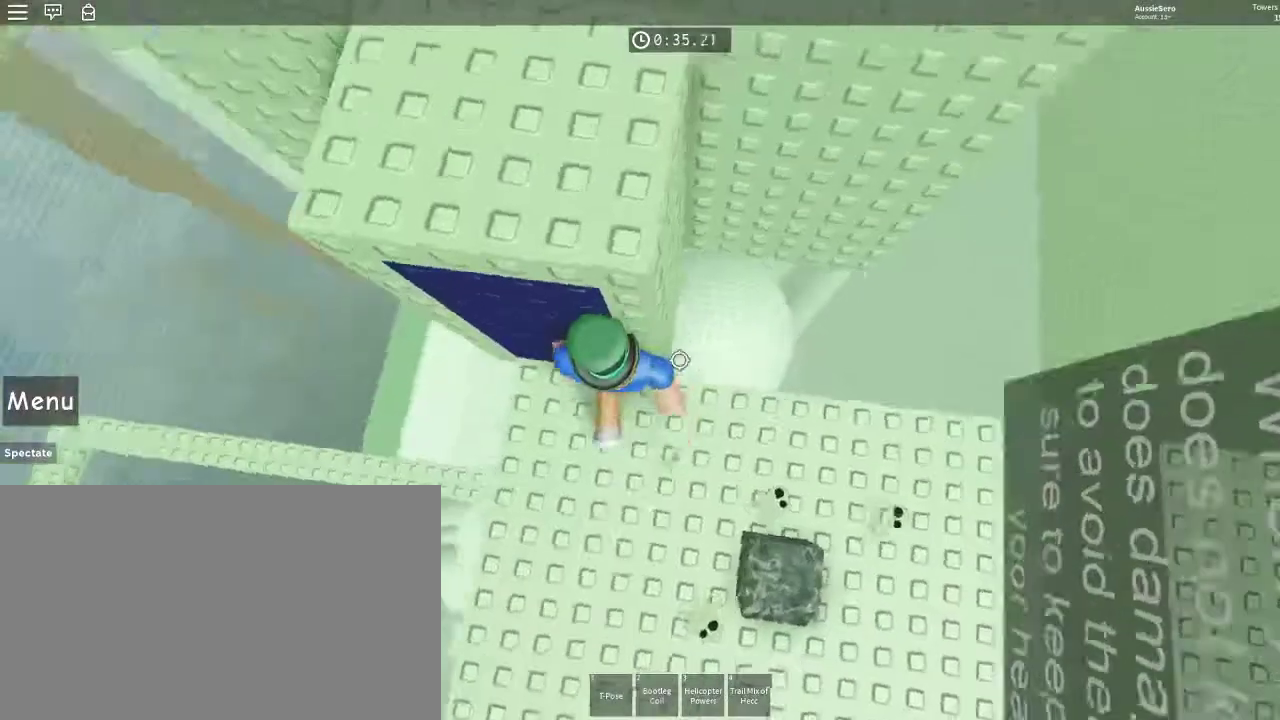
{"keys": [], "mouse": ["right"], "events": [[33, "mouse_right", "up"], [67, "mouse_right", "down"], [67, "w", "up"]]}
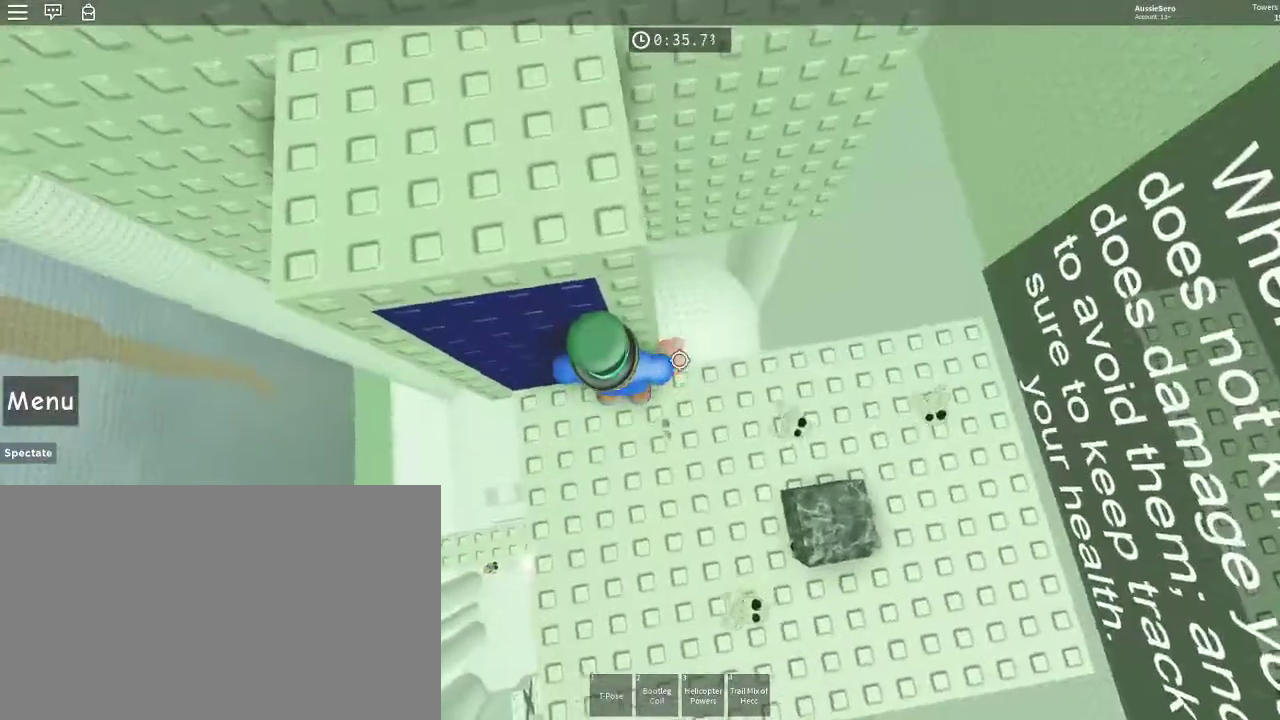
{"keys": [], "mouse": [], "events": [[133, "mouse_right", "up"], [167, "w", "down"], [333, "w", "up"]]}
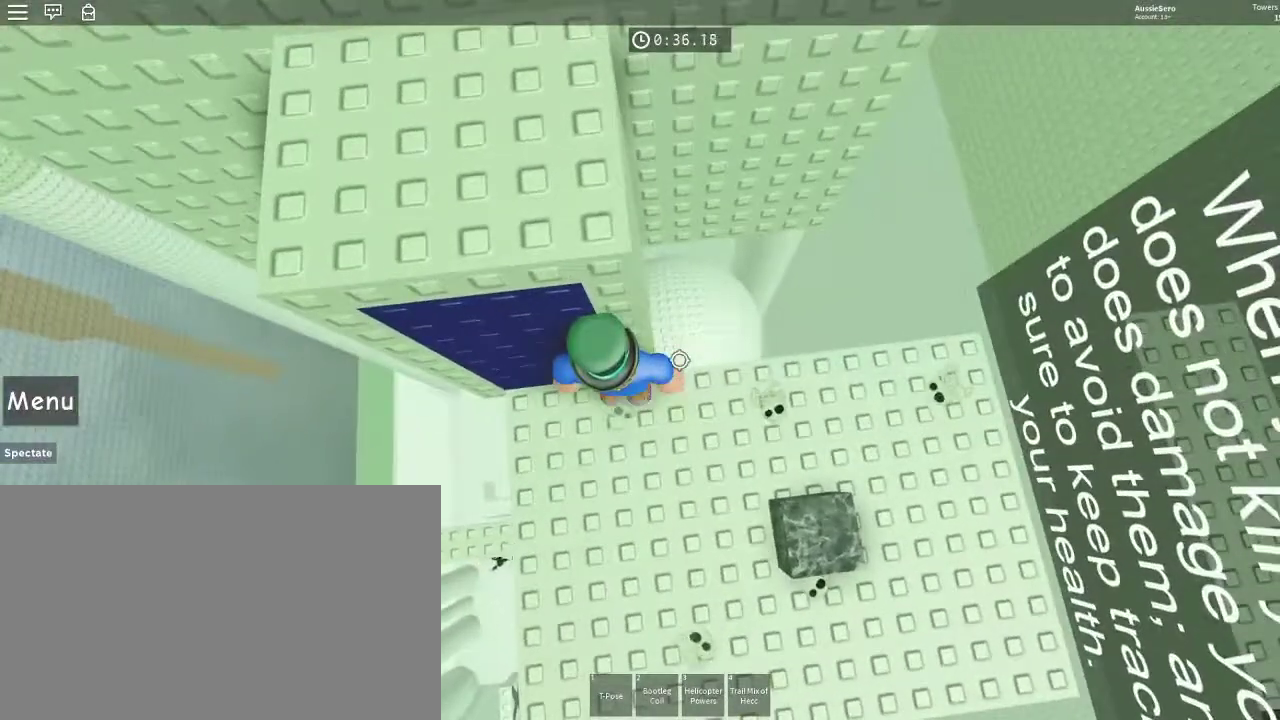
{"keys": [], "mouse": ["right"], "events": [[233, "shift", "down"], [333, "shift", "up"], [467, "mouse_right", "down"]]}
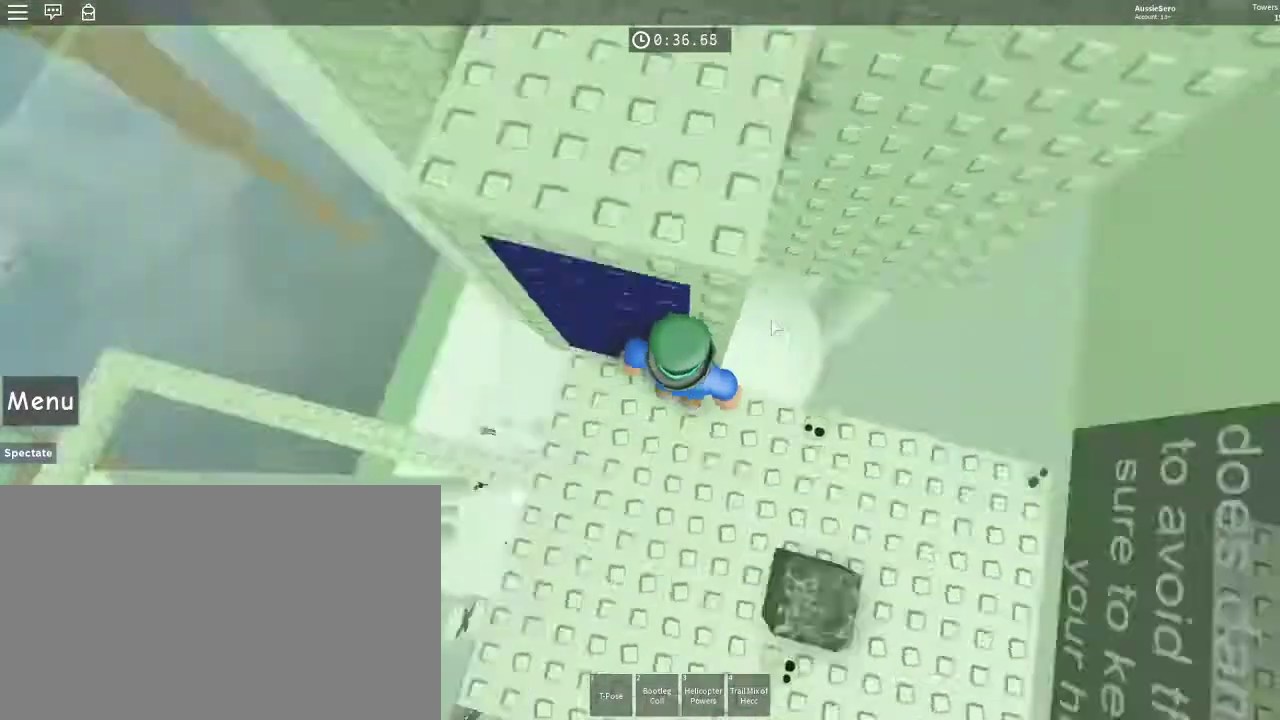
{"keys": ["shift"], "mouse": ["right"], "events": [[500, "shift", "down"]]}
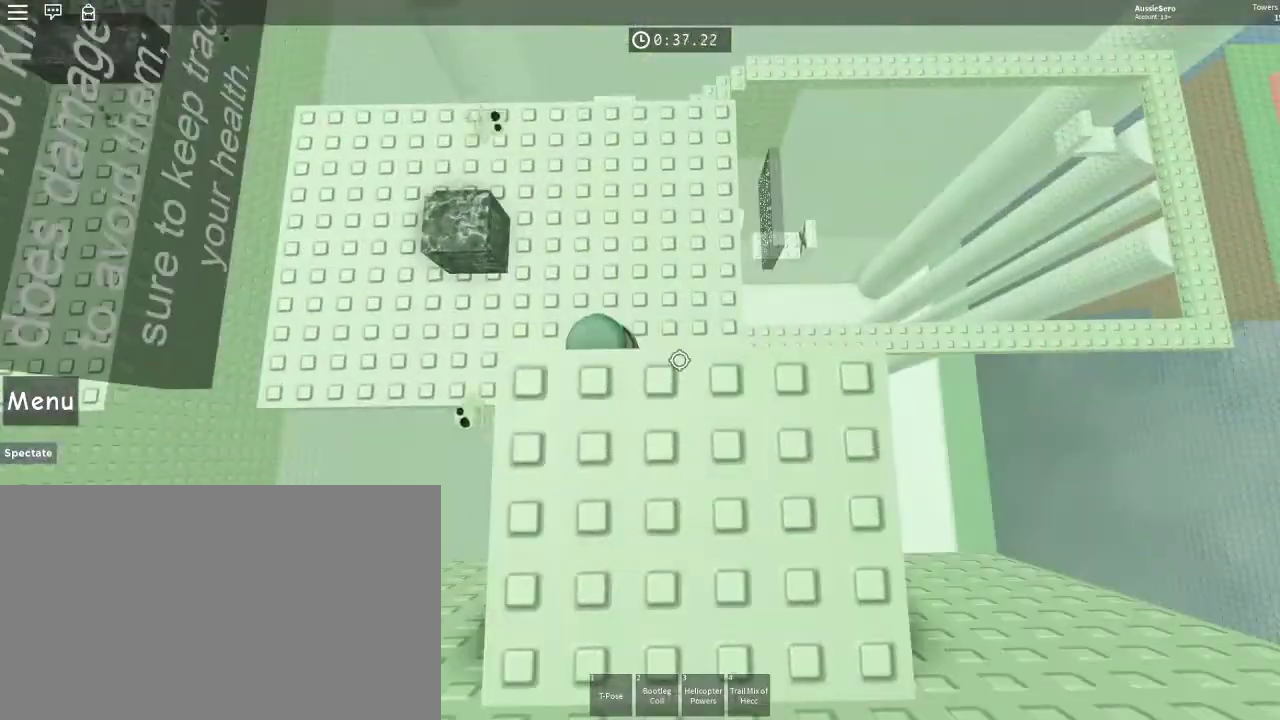
{"keys": [], "mouse": [], "events": [[100, "shift", "up"], [267, "shift", "down"], [333, "shift", "up"], [367, "mouse_right", "up"]]}
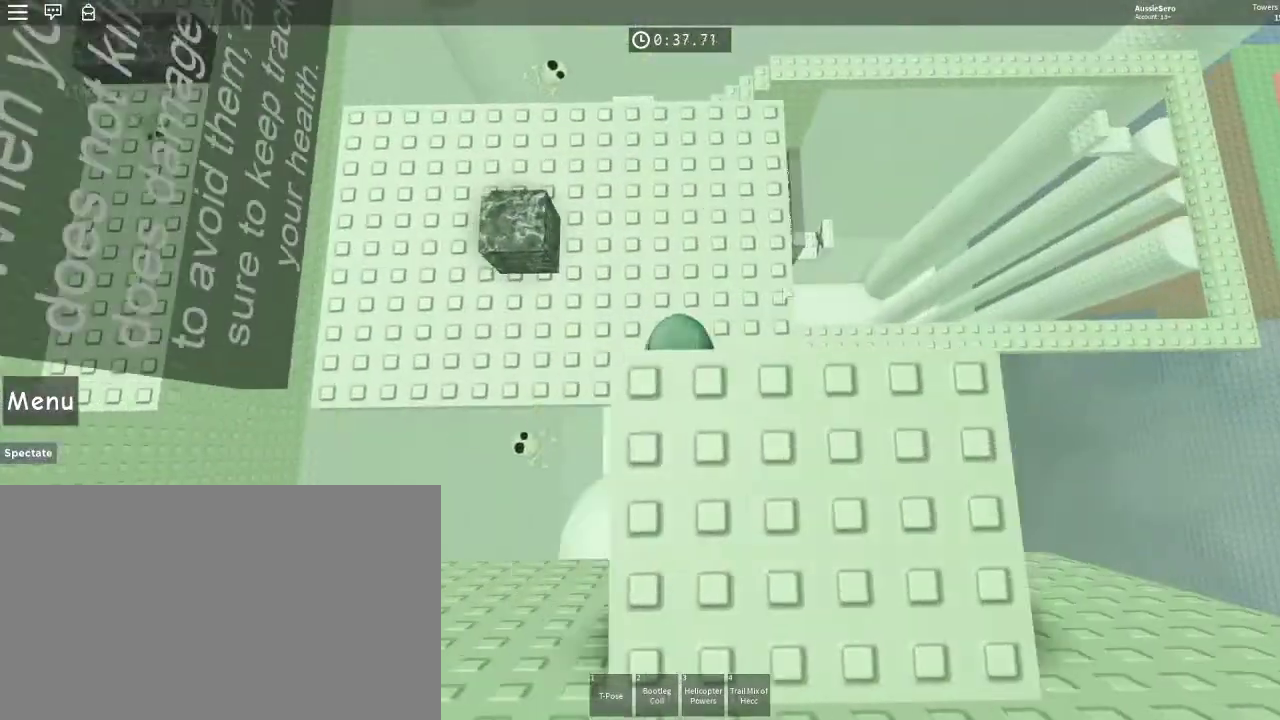
{"keys": ["space", "w"], "mouse": ["right"], "events": [[67, "w", "down"], [133, "w", "up"], [200, "mouse_right", "down"], [233, "a", "down"], [300, "w", "down"], [367, "a", "up"], [367, "space", "down"]]}
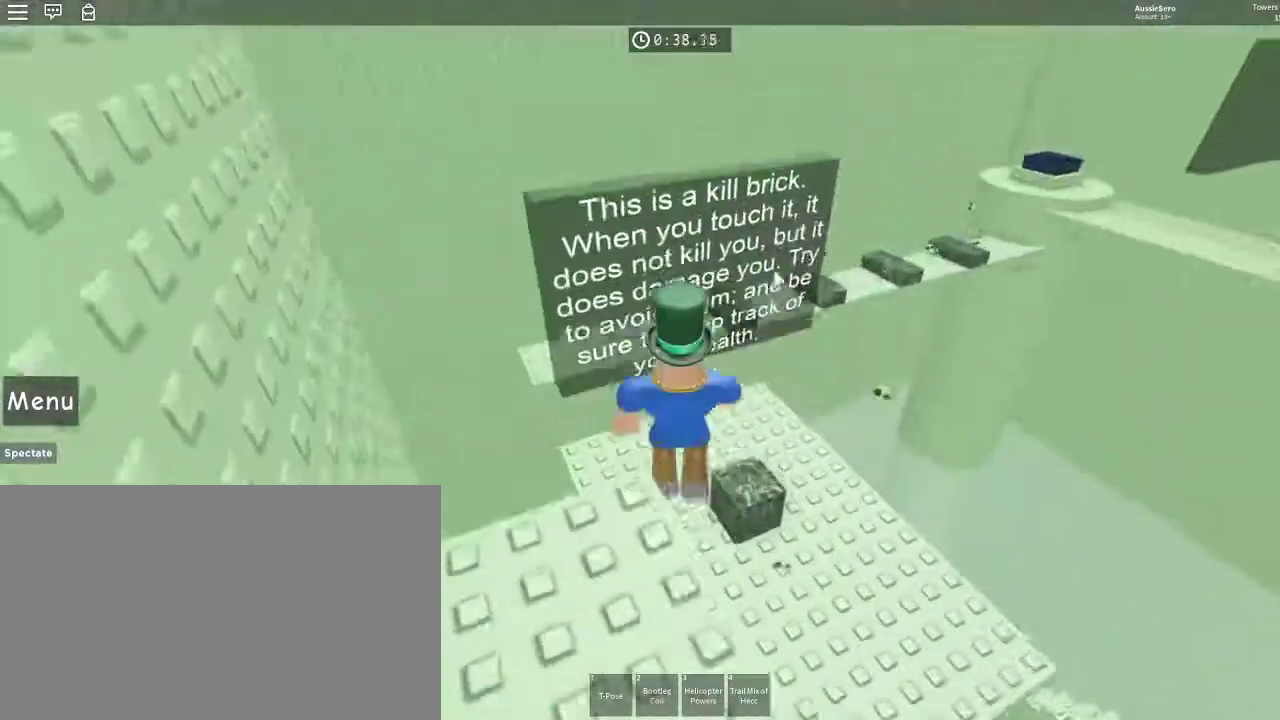
{"keys": [], "mouse": [], "events": [[33, "space", "up"], [100, "mouse_right", "up"], [200, "mouse_right", "down"], [300, "shift", "down"], [367, "w", "up"], [400, "shift", "up"], [433, "mouse_right", "up"]]}
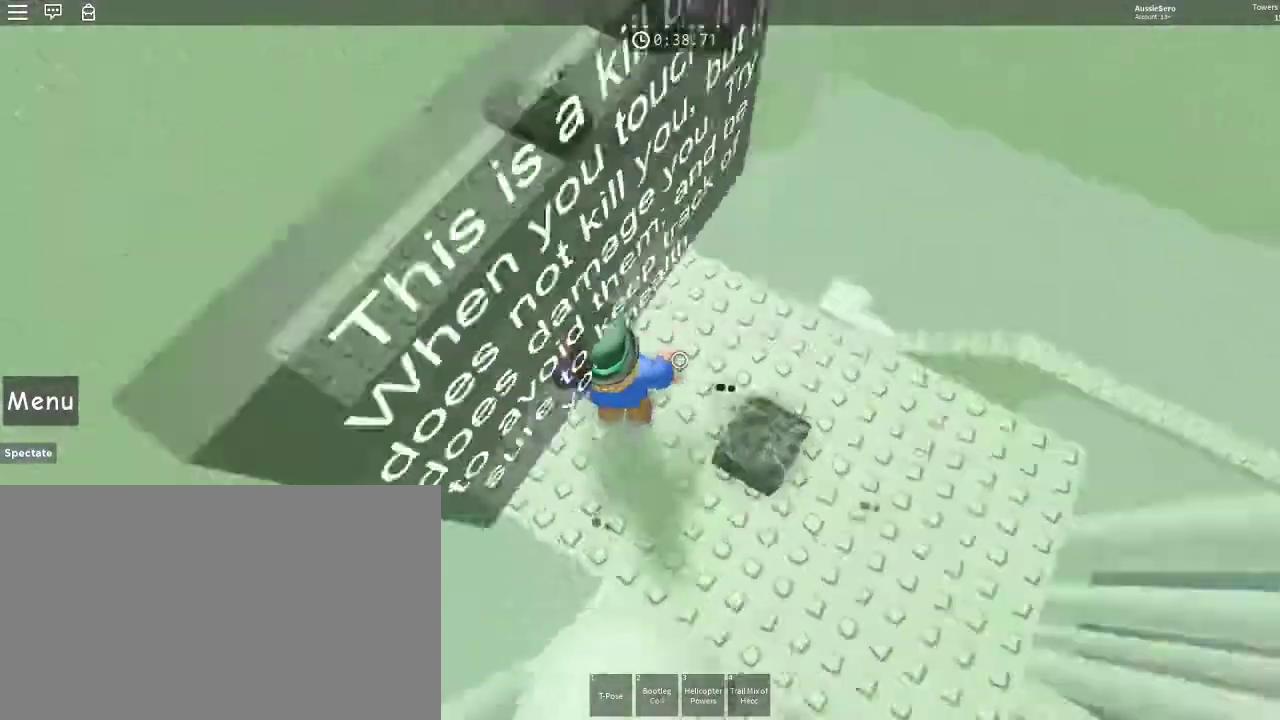
{"keys": ["a", "space"], "mouse": [], "events": [[267, "a", "down"], [400, "space", "down"]]}
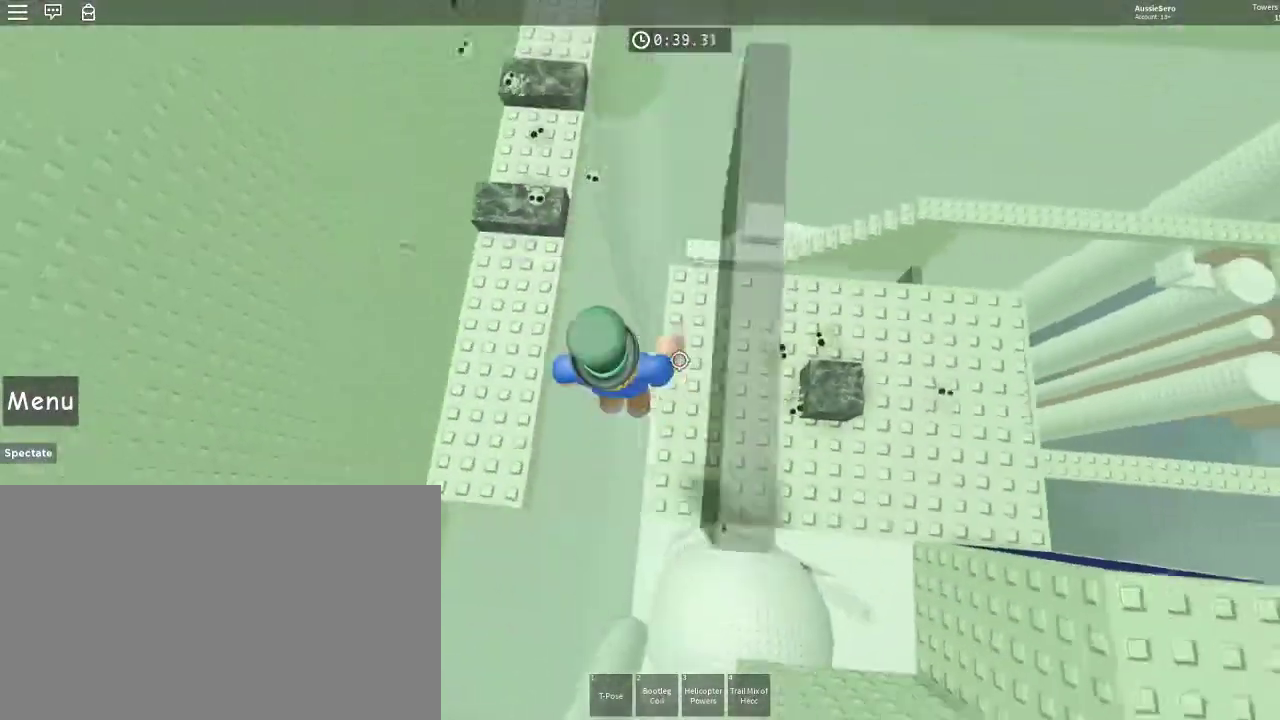
{"keys": ["a", "w"], "mouse": [], "events": [[67, "space", "up"], [133, "w", "down"]]}
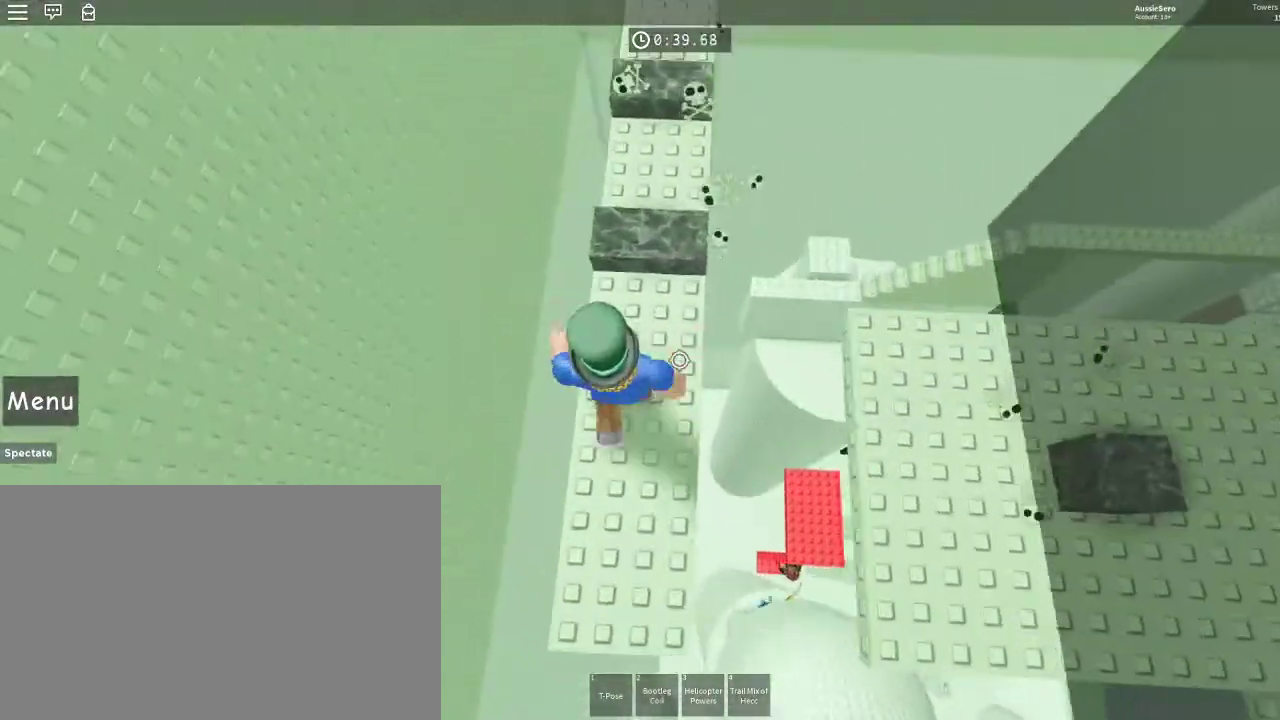
{"keys": ["w"], "mouse": [], "events": [[67, "a", "up"], [200, "space", "down"], [333, "space", "up"]]}
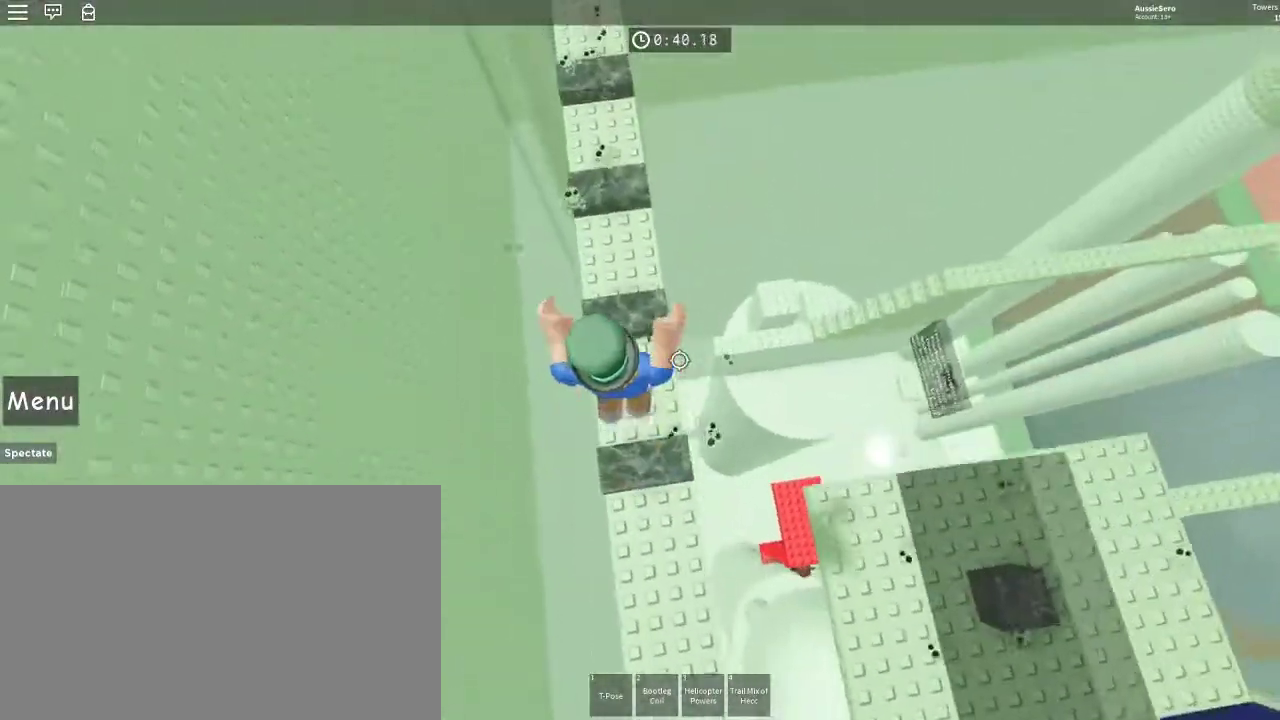
{"keys": ["w"], "mouse": [], "events": [[100, "w", "up"], [167, "w", "down"], [233, "space", "down"], [467, "space", "up"]]}
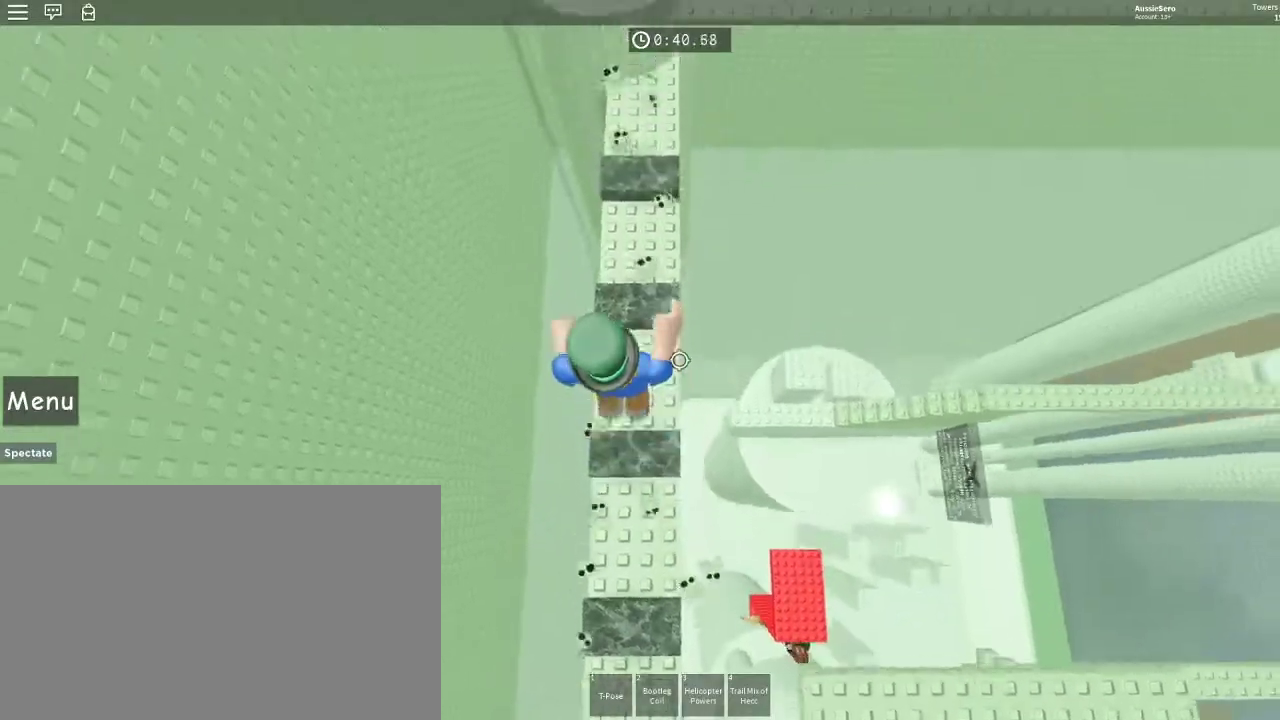
{"keys": ["space", "w"], "mouse": [], "events": [[133, "w", "up"], [200, "w", "down"], [233, "space", "down"]]}
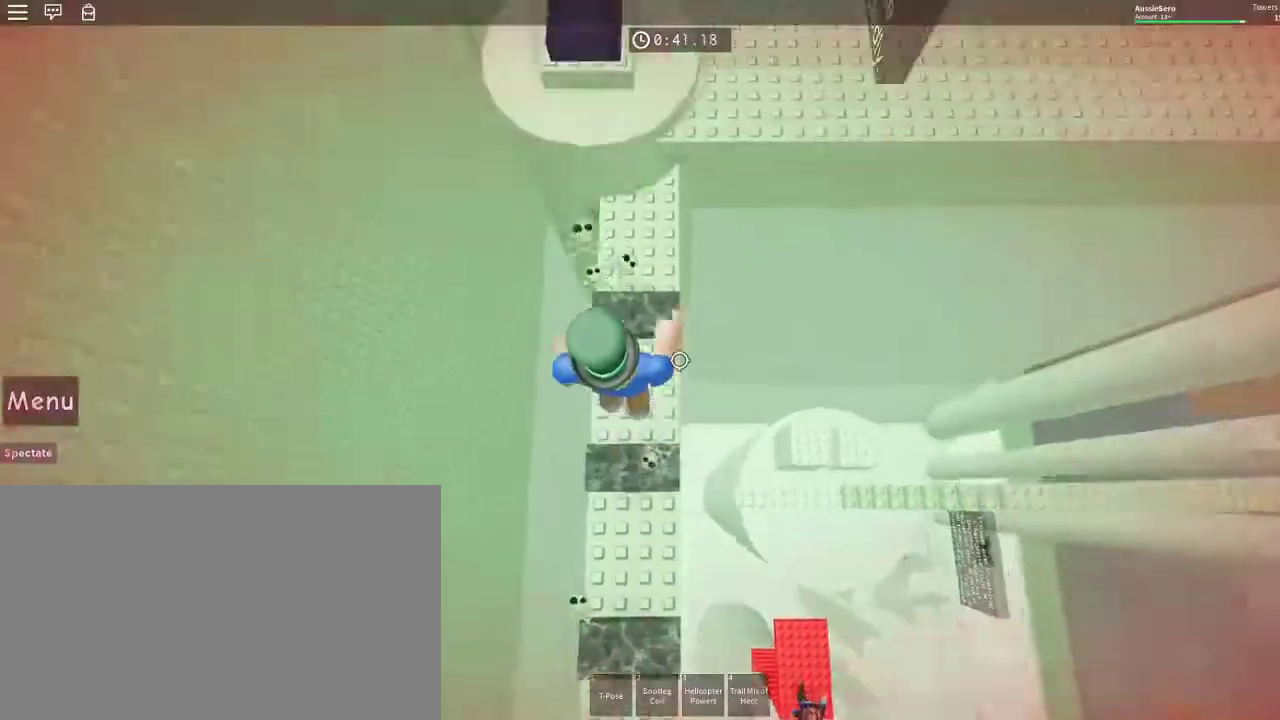
{"keys": ["space", "w"], "mouse": [], "events": []}
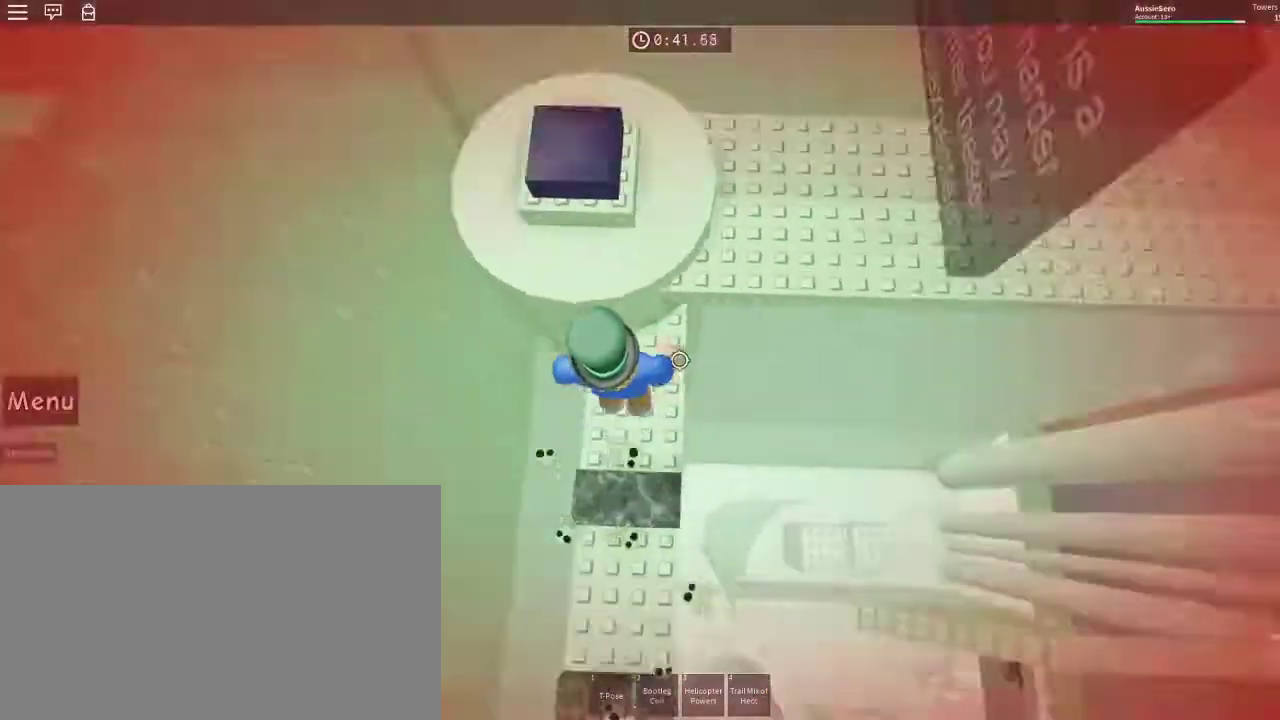
{"keys": ["a", "w"], "mouse": [], "events": [[33, "a", "down"], [233, "space", "up"]]}
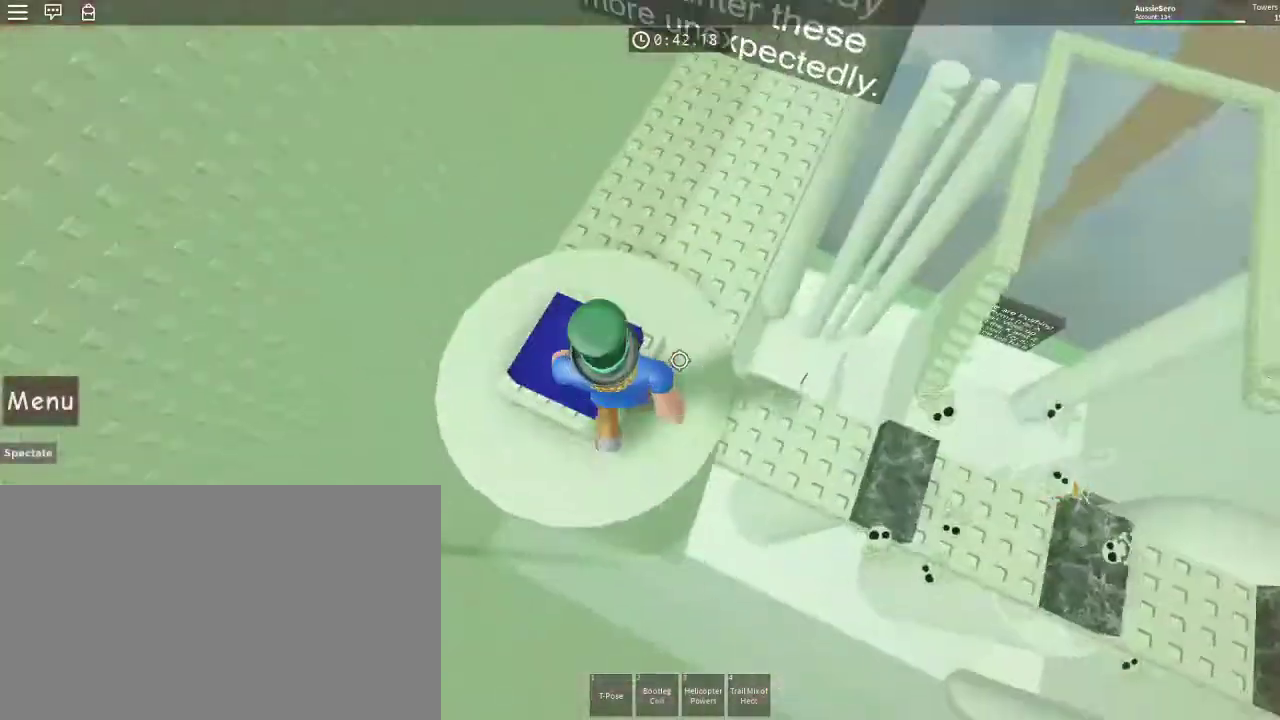
{"keys": ["w"], "mouse": [], "events": [[67, "a", "up"], [100, "d", "down"], [233, "d", "up"]]}
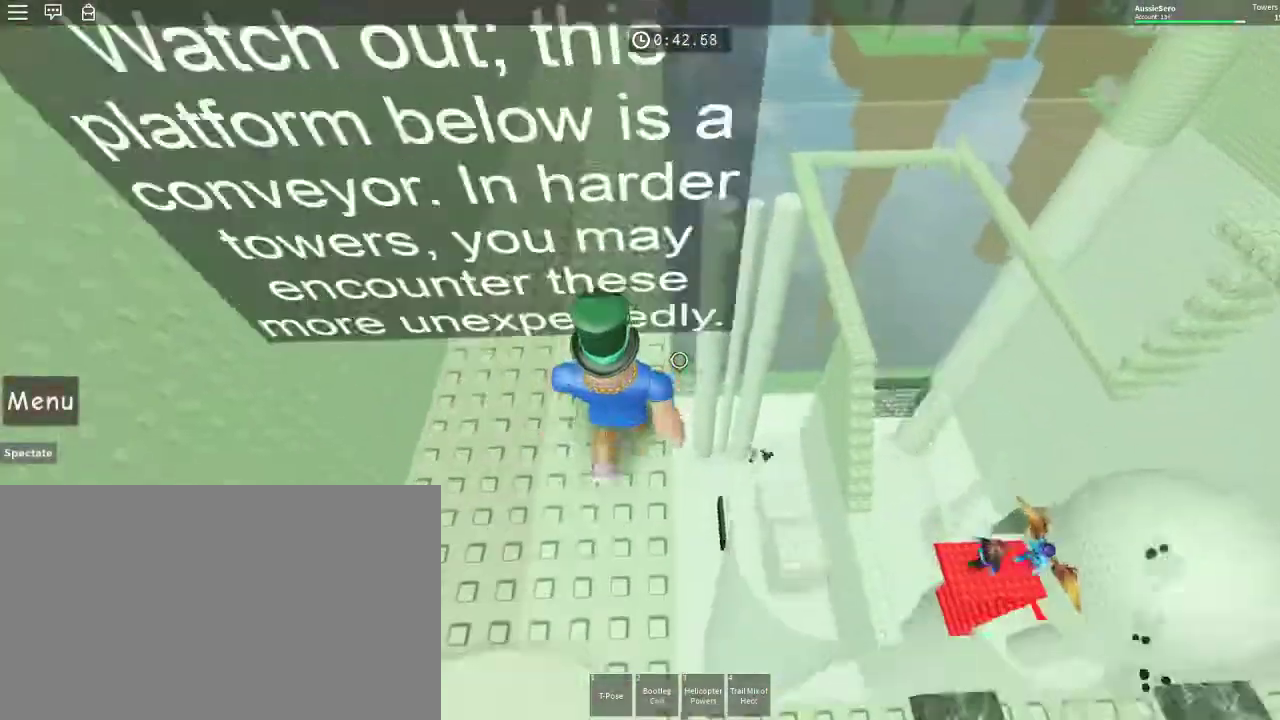
{"keys": ["w"], "mouse": [], "events": []}
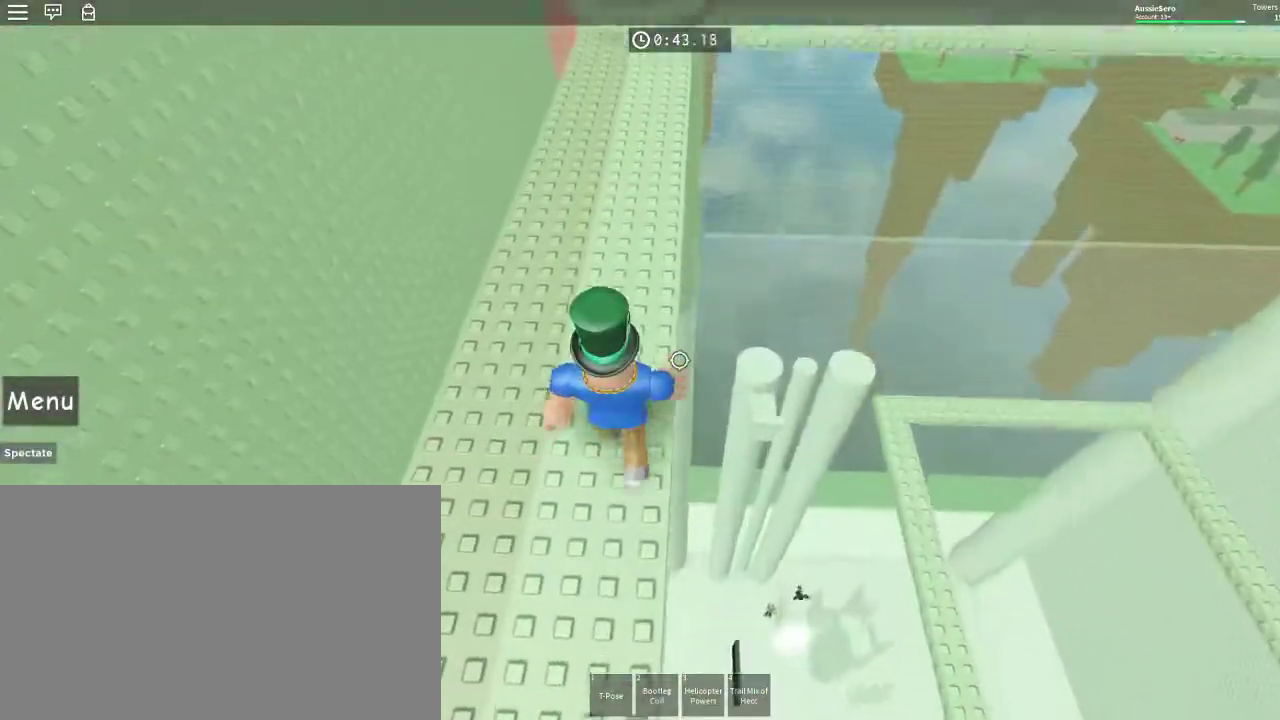
{"keys": ["w"], "mouse": [], "events": []}
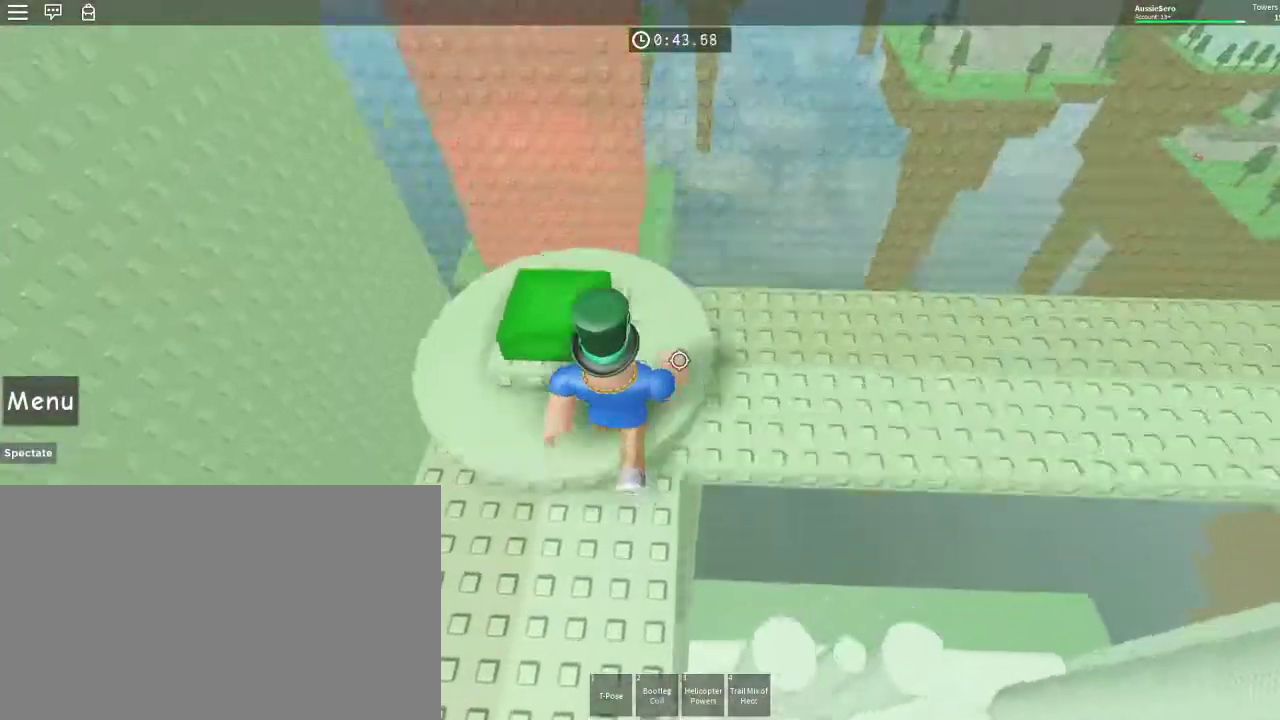
{"keys": ["w"], "mouse": [], "events": [[133, "d", "down"], [333, "d", "up"]]}